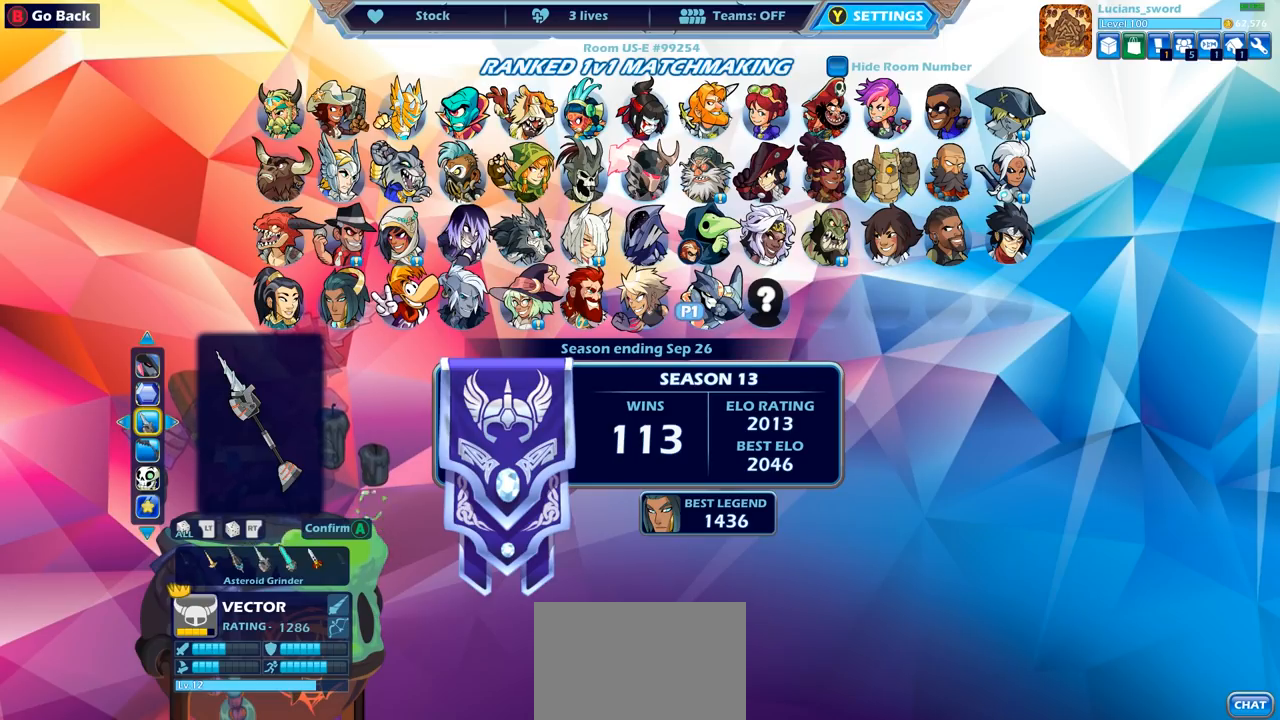
Gameplay with a controller (PlayStation layout); each line is a JSON object with the inputs held at the frame after it. "events" lists button and stick changes between this image and that frame as [ms after this image, input, new state], when the widget could be followed in between.
{"buttons": [], "left_stick": "center", "right_stick": "center", "events": [[417, "DPAD_RIGHT", "down"], [500, "DPAD_RIGHT", "up"]]}
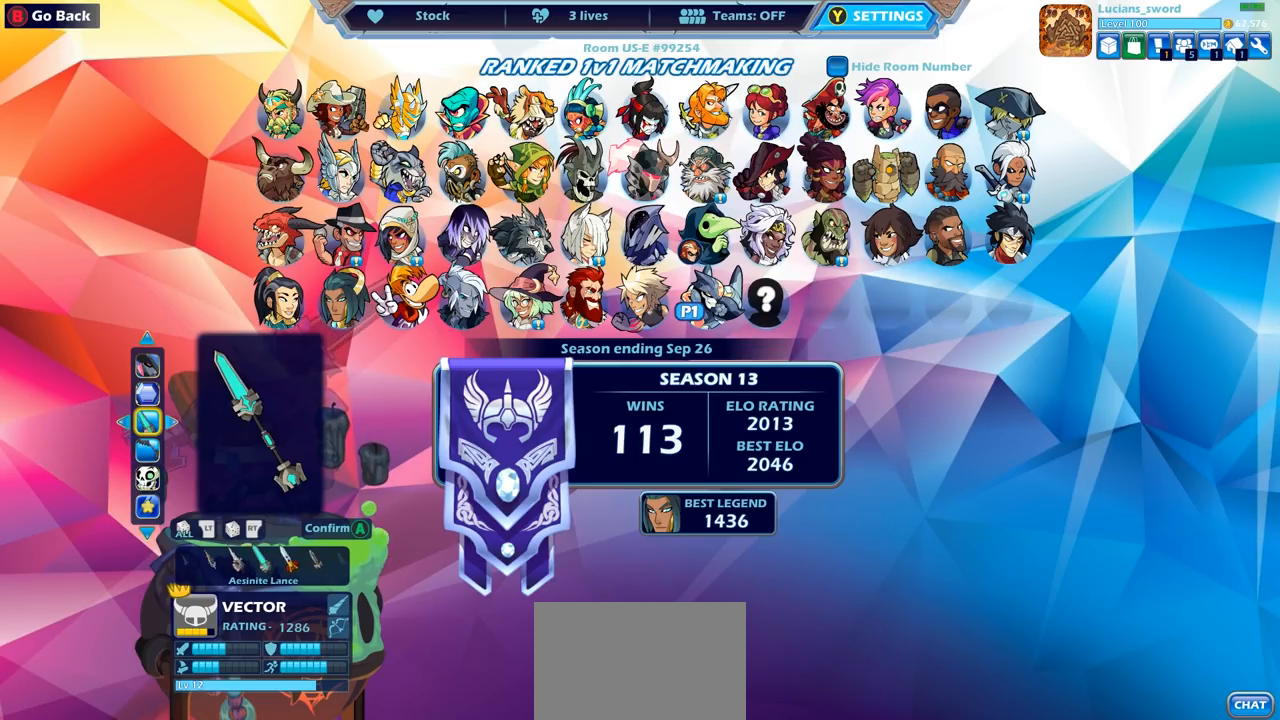
{"buttons": ["DPAD_RIGHT"], "left_stick": "center", "right_stick": "center", "events": [[200, "DPAD_RIGHT", "down"], [317, "DPAD_RIGHT", "up"], [433, "DPAD_RIGHT", "down"]]}
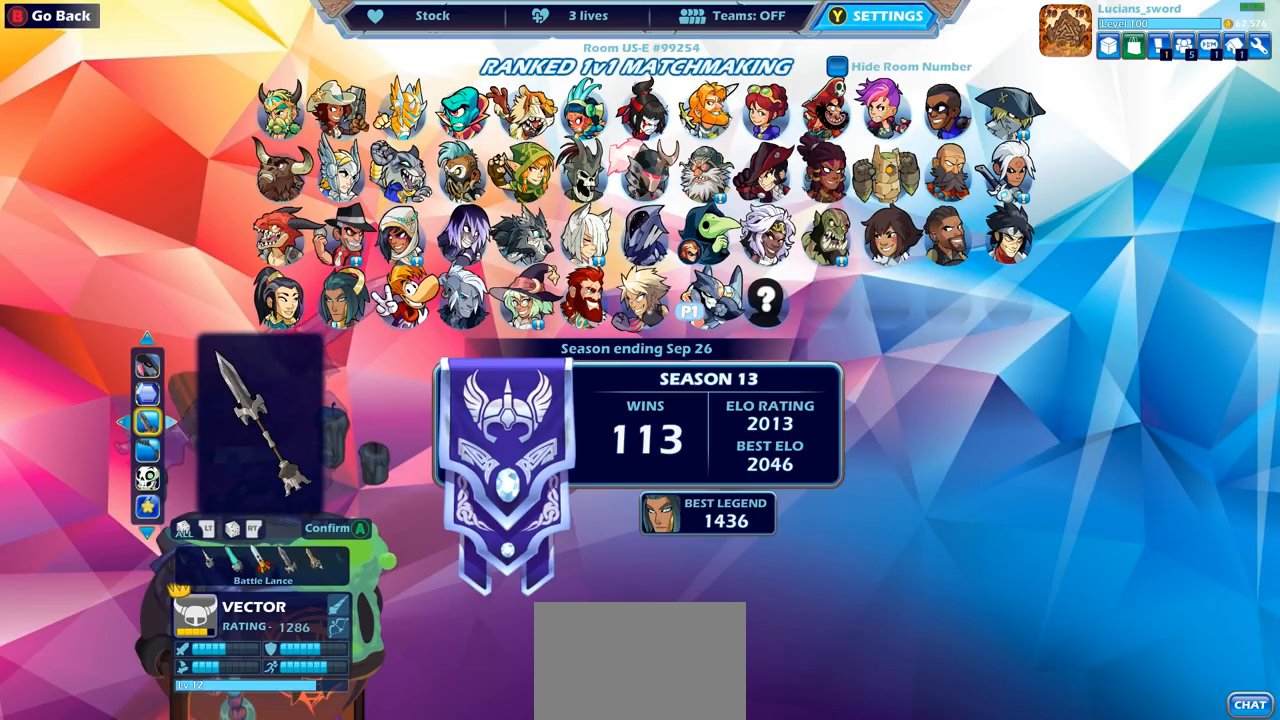
{"buttons": [], "left_stick": "center", "right_stick": "center", "events": [[50, "DPAD_RIGHT", "up"], [133, "DPAD_RIGHT", "down"], [217, "DPAD_RIGHT", "up"]]}
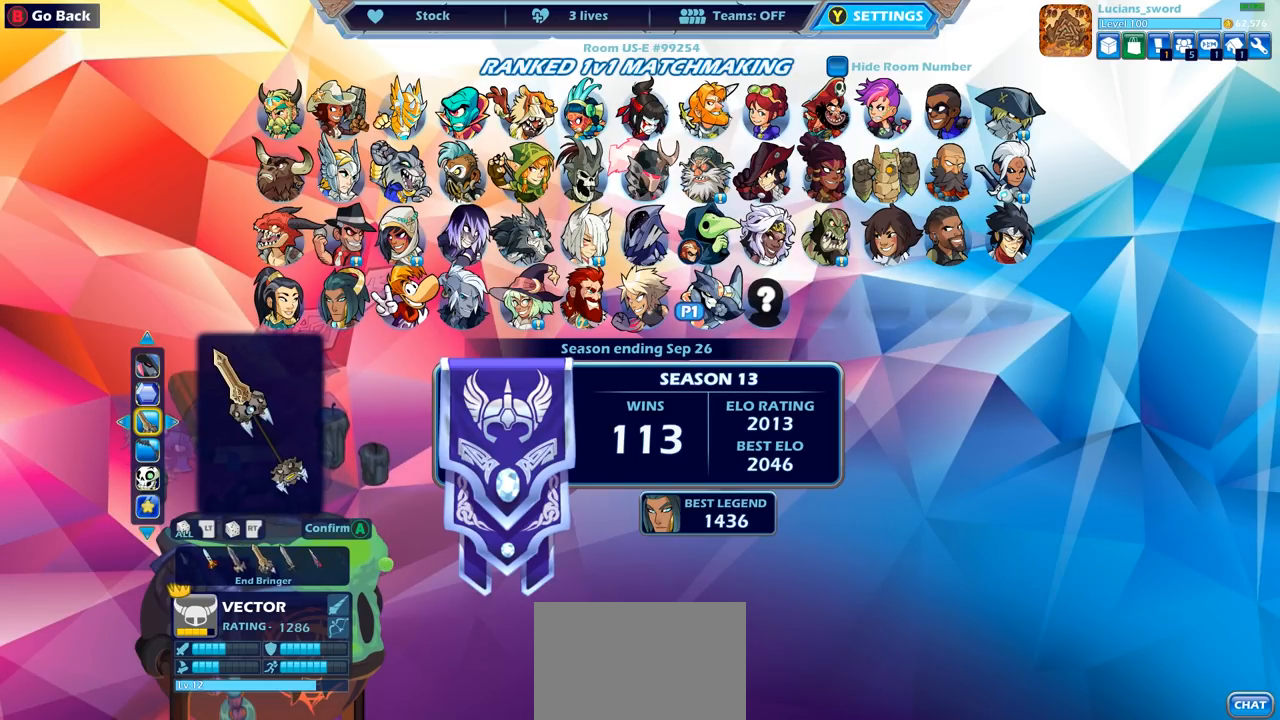
{"buttons": [], "left_stick": "center", "right_stick": "center", "events": [[350, "DPAD_RIGHT", "down"], [483, "DPAD_RIGHT", "up"]]}
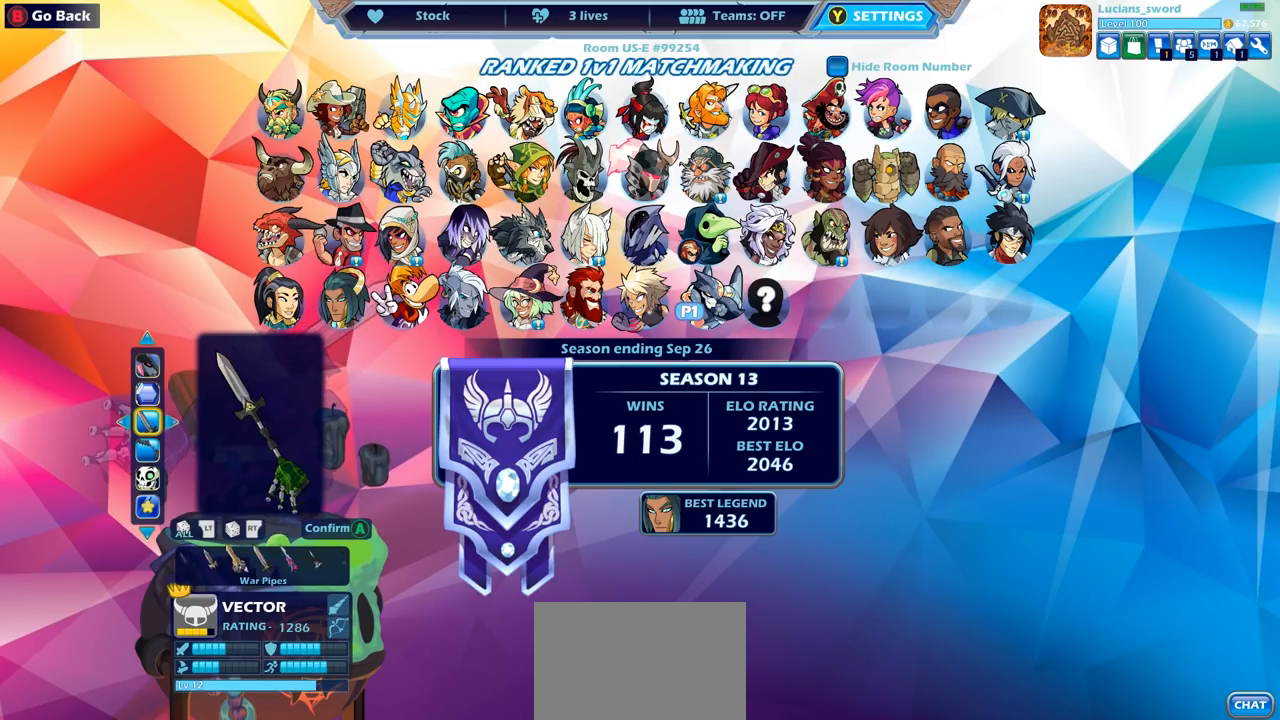
{"buttons": [], "left_stick": "center", "right_stick": "center", "events": []}
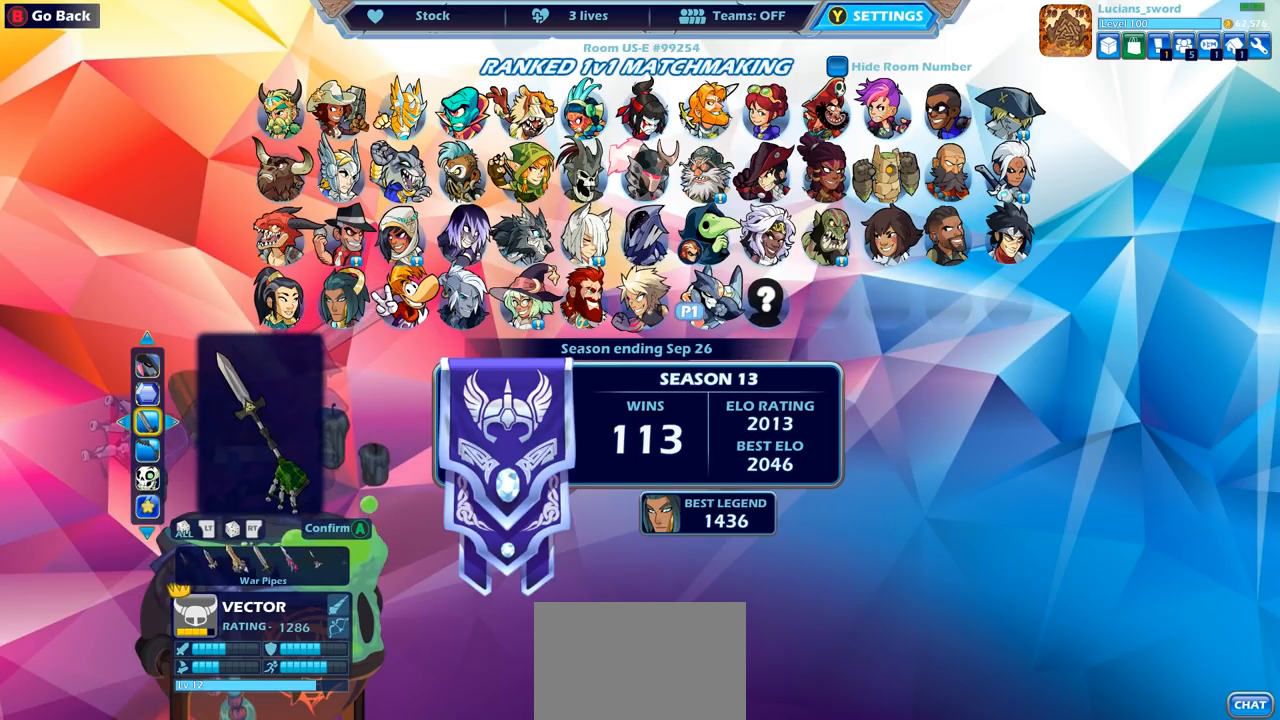
{"buttons": [], "left_stick": "center", "right_stick": "center", "events": []}
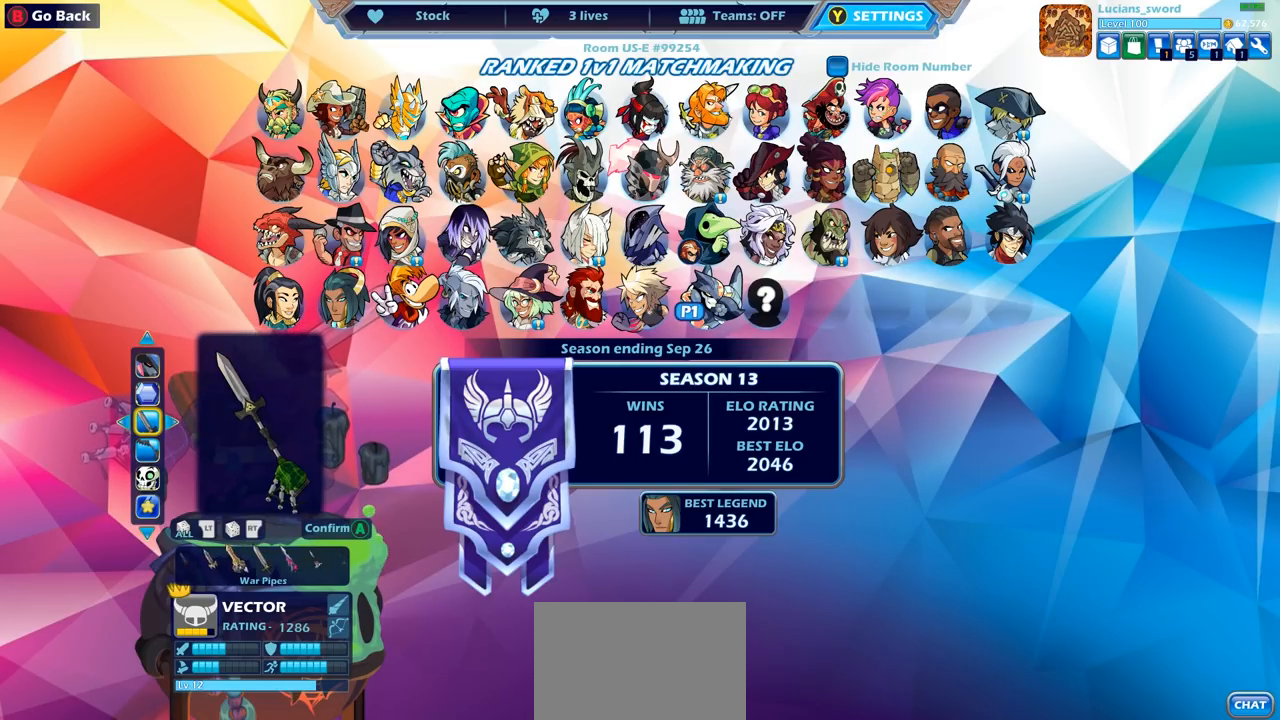
{"buttons": [], "left_stick": "center", "right_stick": "center", "events": []}
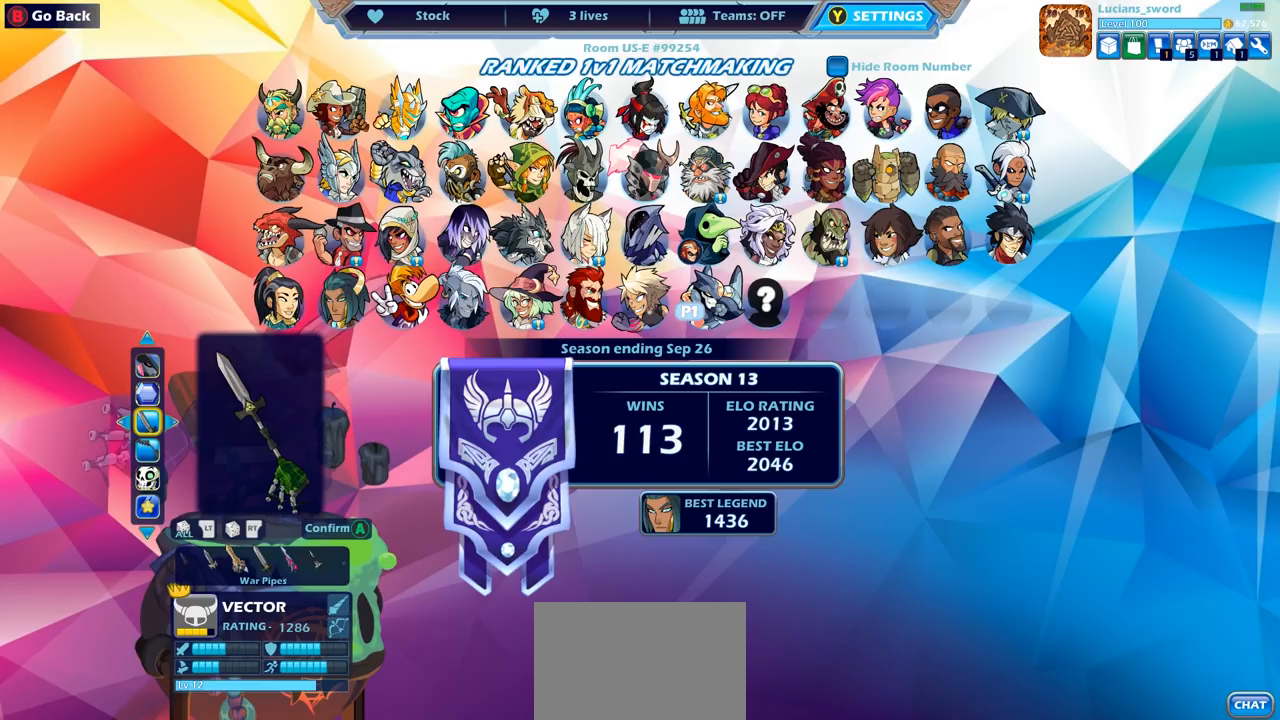
{"buttons": [], "left_stick": "center", "right_stick": "center", "events": []}
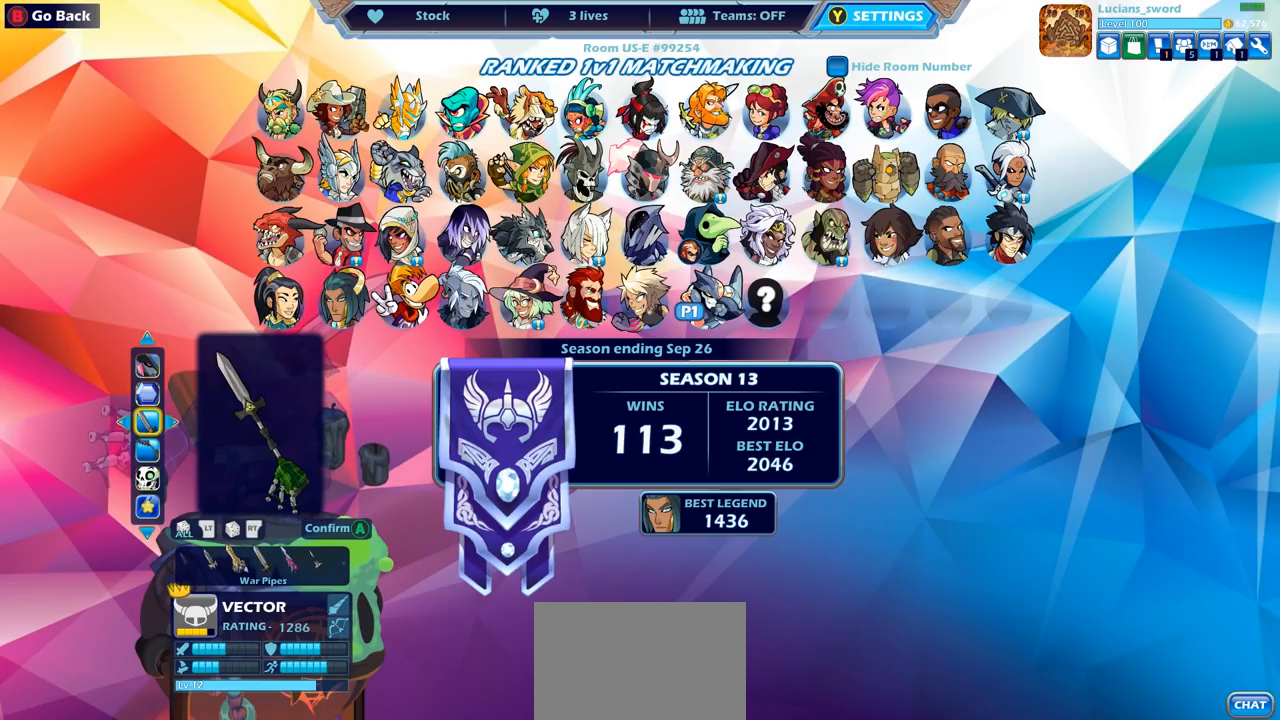
{"buttons": [], "left_stick": "center", "right_stick": "center", "events": []}
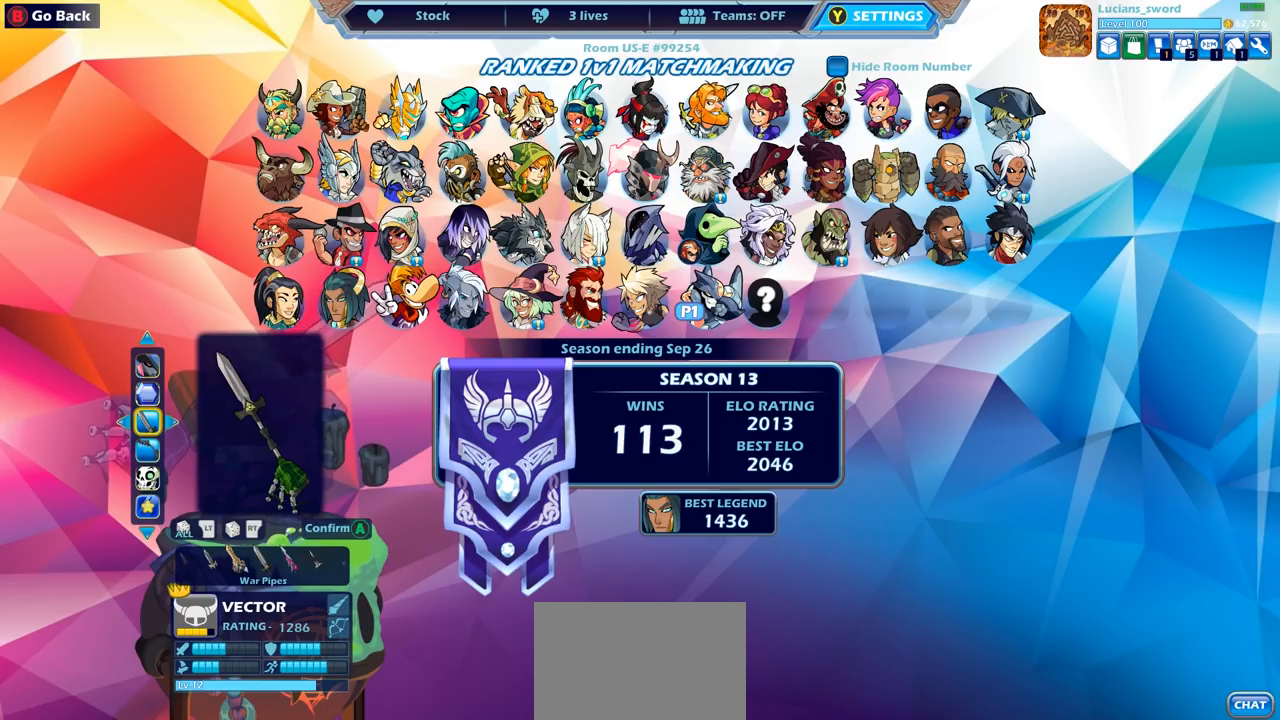
{"buttons": [], "left_stick": "center", "right_stick": "center", "events": []}
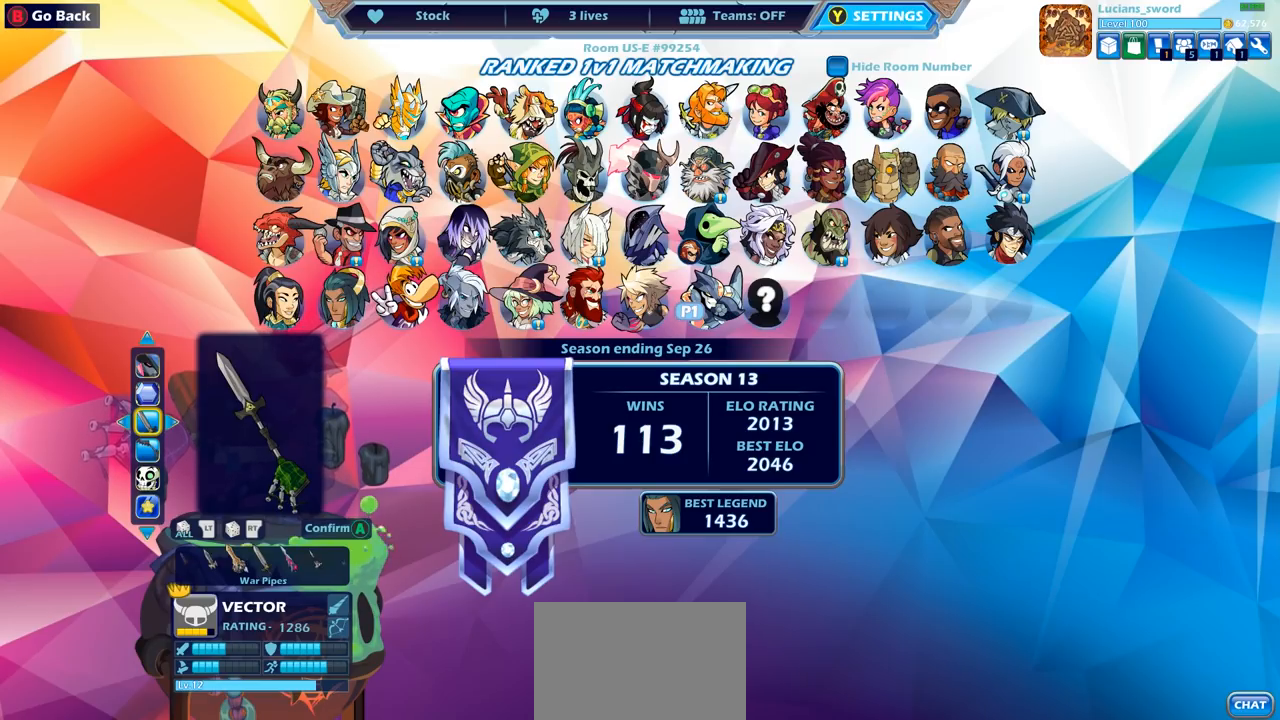
{"buttons": [], "left_stick": "center", "right_stick": "center", "events": [[317, "DPAD_RIGHT", "down"], [417, "DPAD_RIGHT", "up"]]}
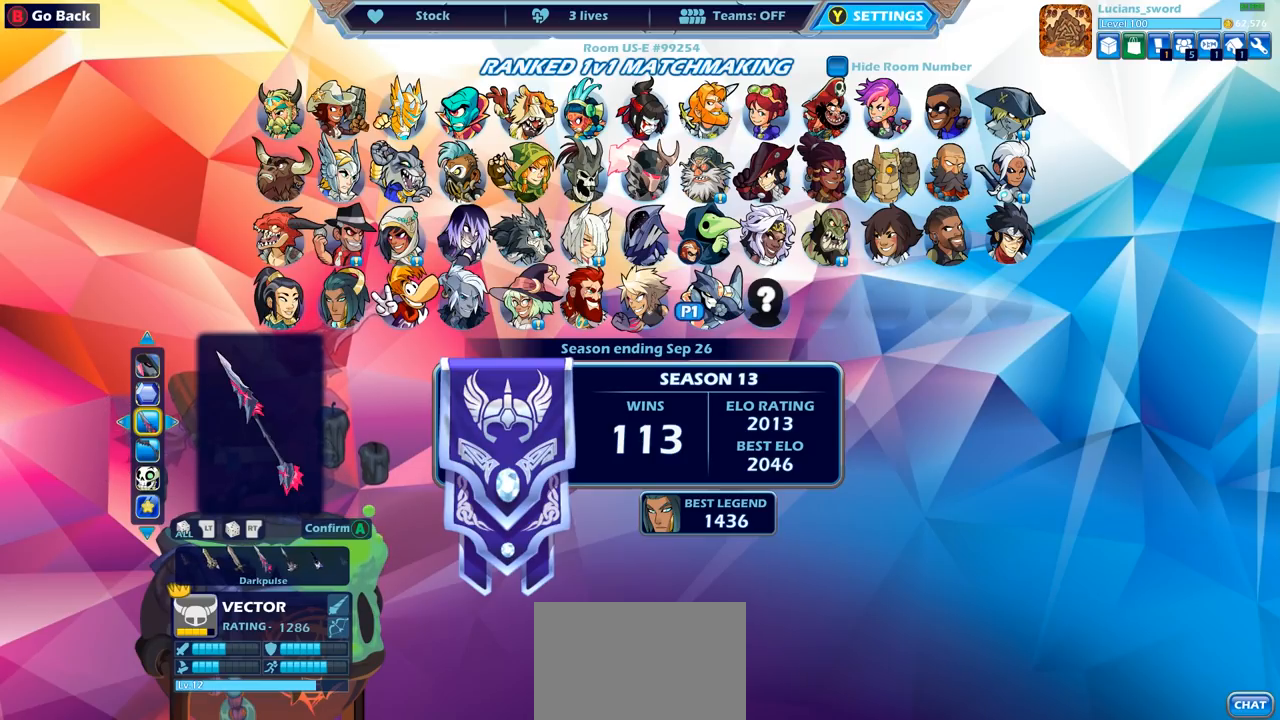
{"buttons": ["DPAD_RIGHT"], "left_stick": "center", "right_stick": "center", "events": [[33, "DPAD_RIGHT", "down"], [100, "DPAD_RIGHT", "up"], [217, "DPAD_RIGHT", "down"], [283, "DPAD_RIGHT", "up"], [450, "DPAD_RIGHT", "down"]]}
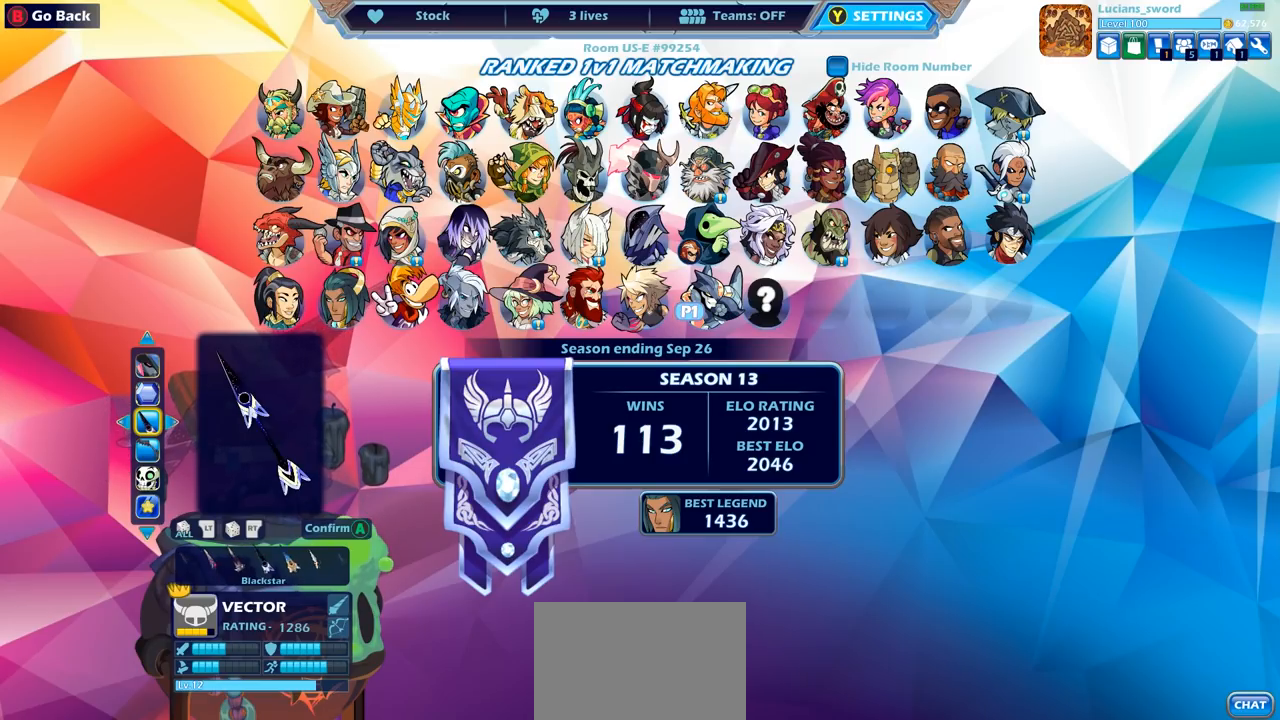
{"buttons": [], "left_stick": "center", "right_stick": "center", "events": [[67, "DPAD_RIGHT", "up"], [167, "DPAD_RIGHT", "down"], [233, "DPAD_RIGHT", "up"]]}
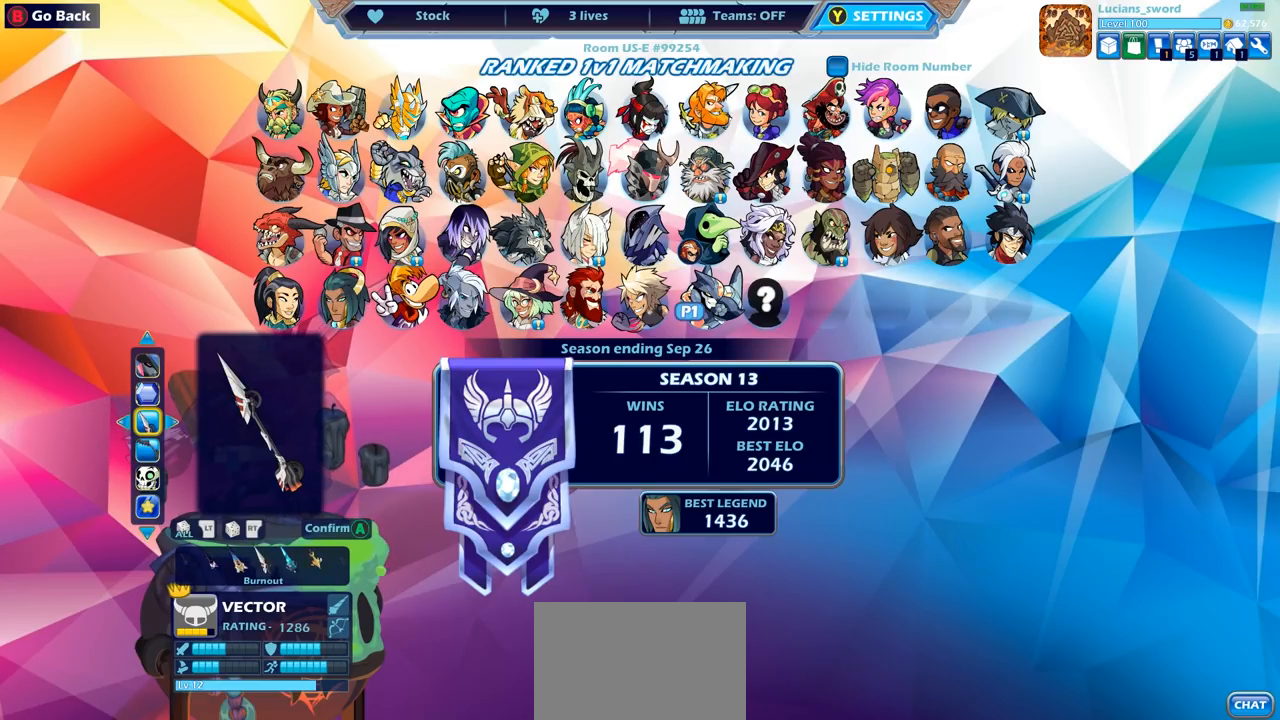
{"buttons": [], "left_stick": "center", "right_stick": "center", "events": []}
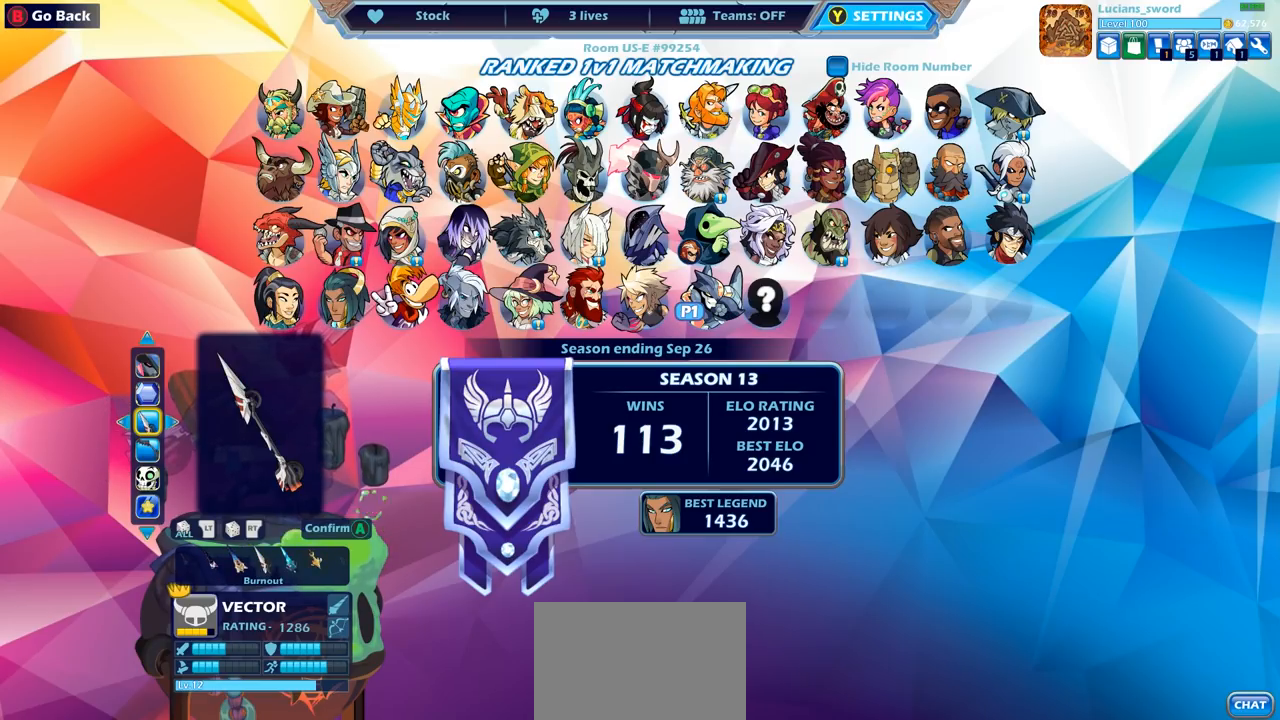
{"buttons": [], "left_stick": "center", "right_stick": "center", "events": [[333, "DPAD_RIGHT", "down"], [433, "DPAD_RIGHT", "up"]]}
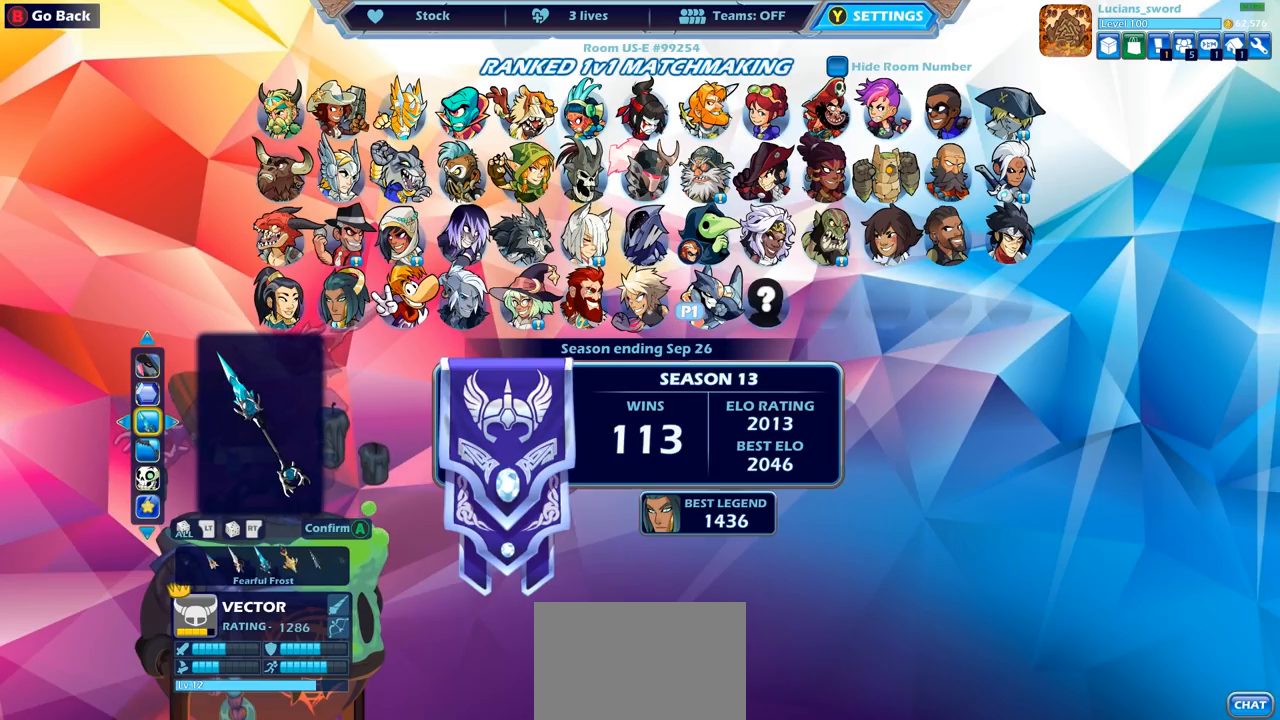
{"buttons": ["DPAD_RIGHT"], "left_stick": "center", "right_stick": "center", "events": [[483, "DPAD_RIGHT", "down"]]}
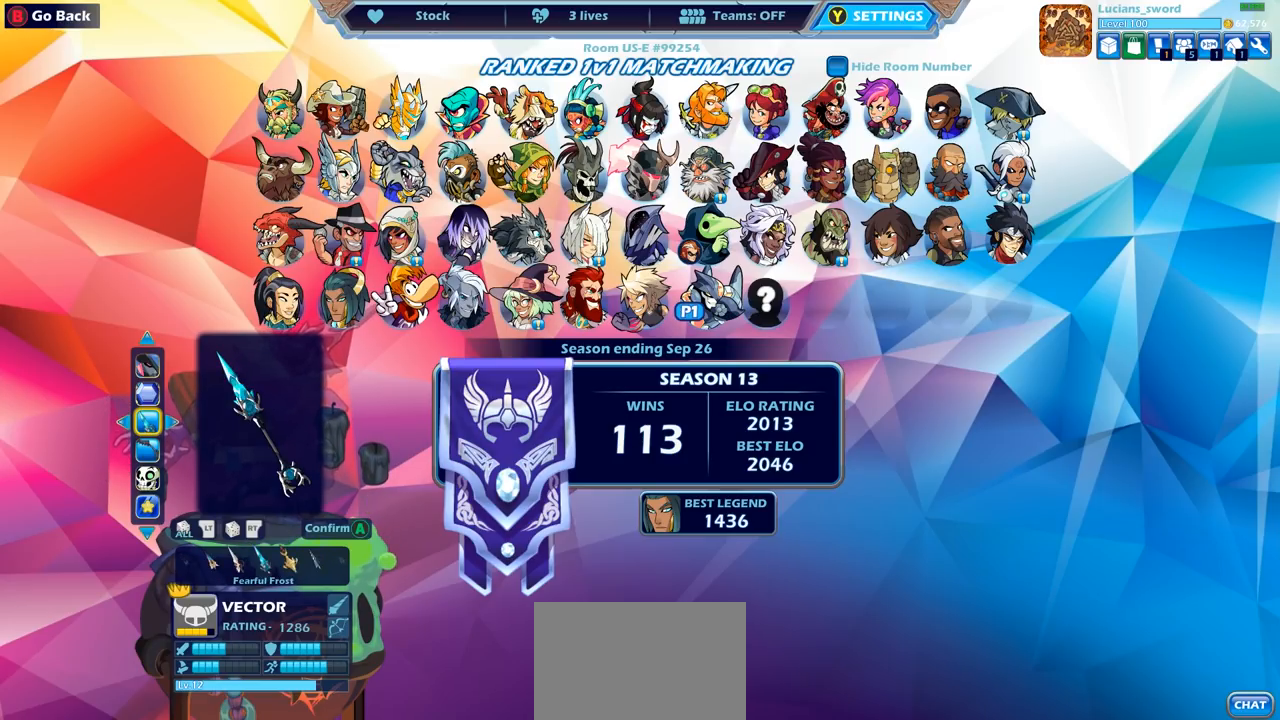
{"buttons": [], "left_stick": "center", "right_stick": "center", "events": [[50, "DPAD_RIGHT", "up"], [217, "DPAD_RIGHT", "down"], [350, "DPAD_RIGHT", "up"]]}
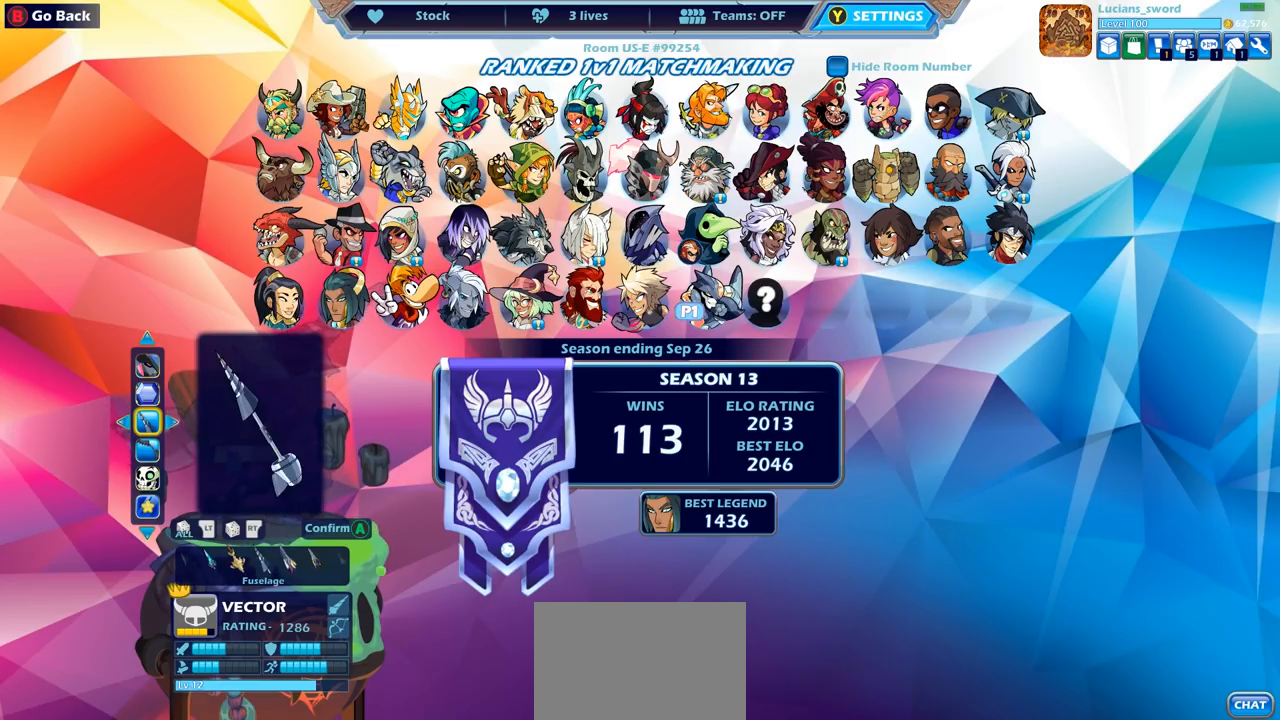
{"buttons": ["DPAD_RIGHT"], "left_stick": "center", "right_stick": "center", "events": [[283, "DPAD_RIGHT", "down"], [383, "DPAD_RIGHT", "up"], [467, "DPAD_RIGHT", "down"]]}
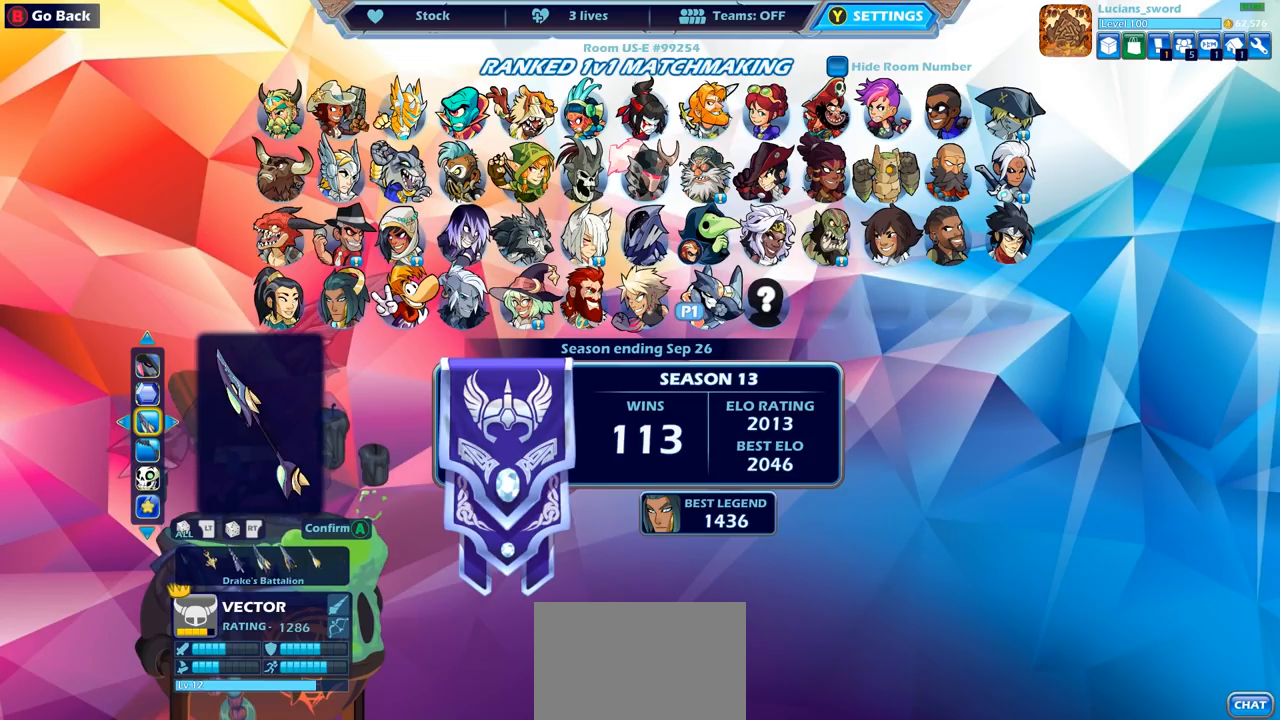
{"buttons": [], "left_stick": "center", "right_stick": "center", "events": [[50, "DPAD_RIGHT", "up"]]}
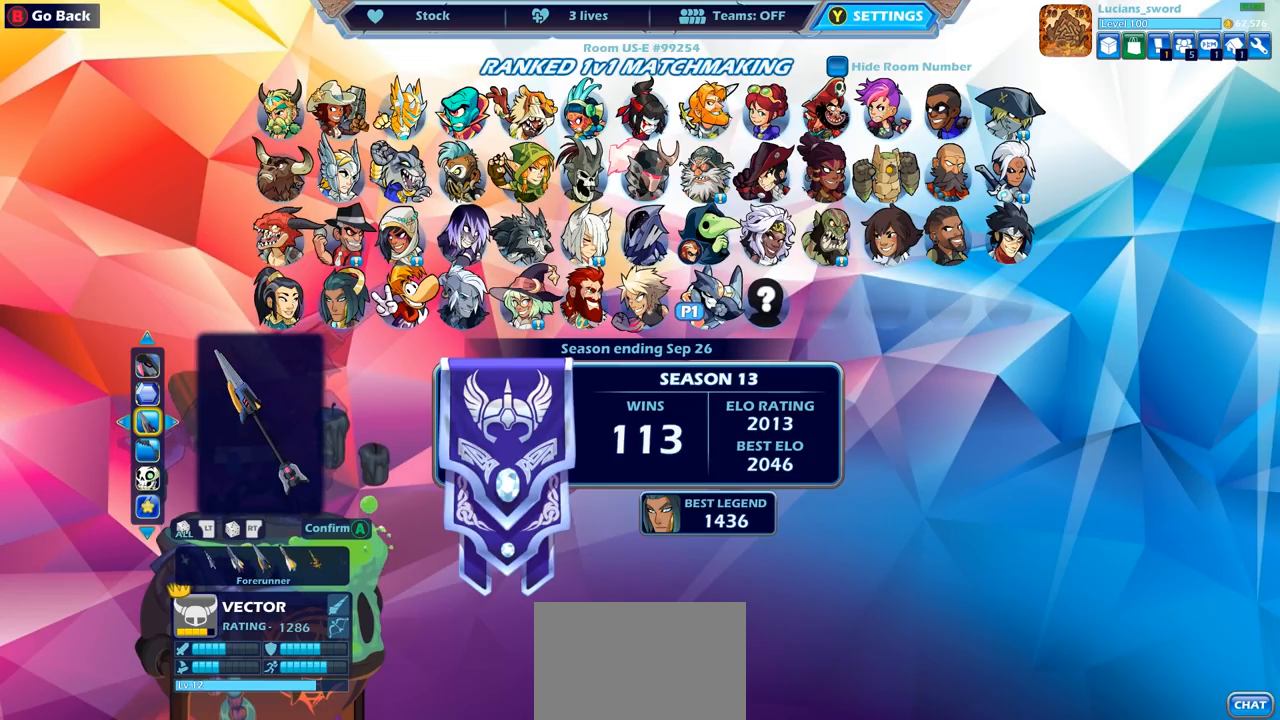
{"buttons": [], "left_stick": "center", "right_stick": "center", "events": []}
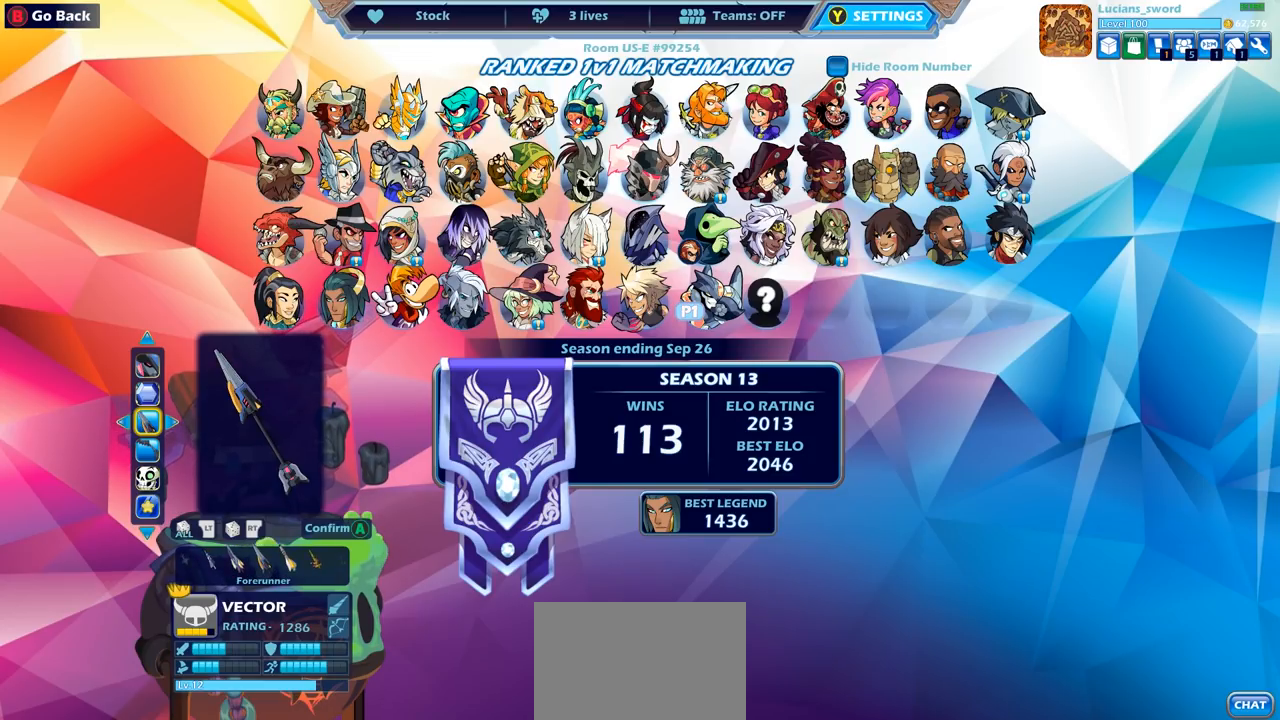
{"buttons": [], "left_stick": "center", "right_stick": "center", "events": [[67, "DPAD_RIGHT", "down"], [117, "DPAD_RIGHT", "up"], [283, "DPAD_RIGHT", "down"], [383, "DPAD_RIGHT", "up"]]}
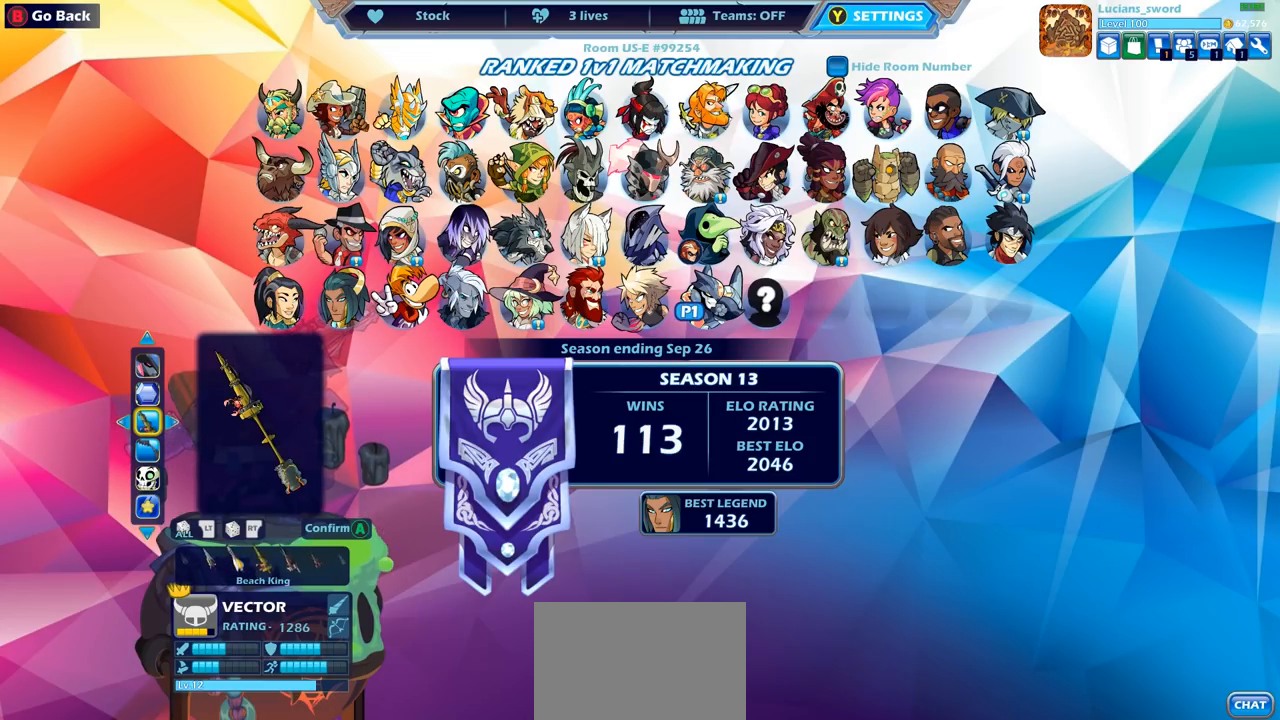
{"buttons": [], "left_stick": "center", "right_stick": "center", "events": [[217, "DPAD_RIGHT", "down"], [333, "DPAD_RIGHT", "up"]]}
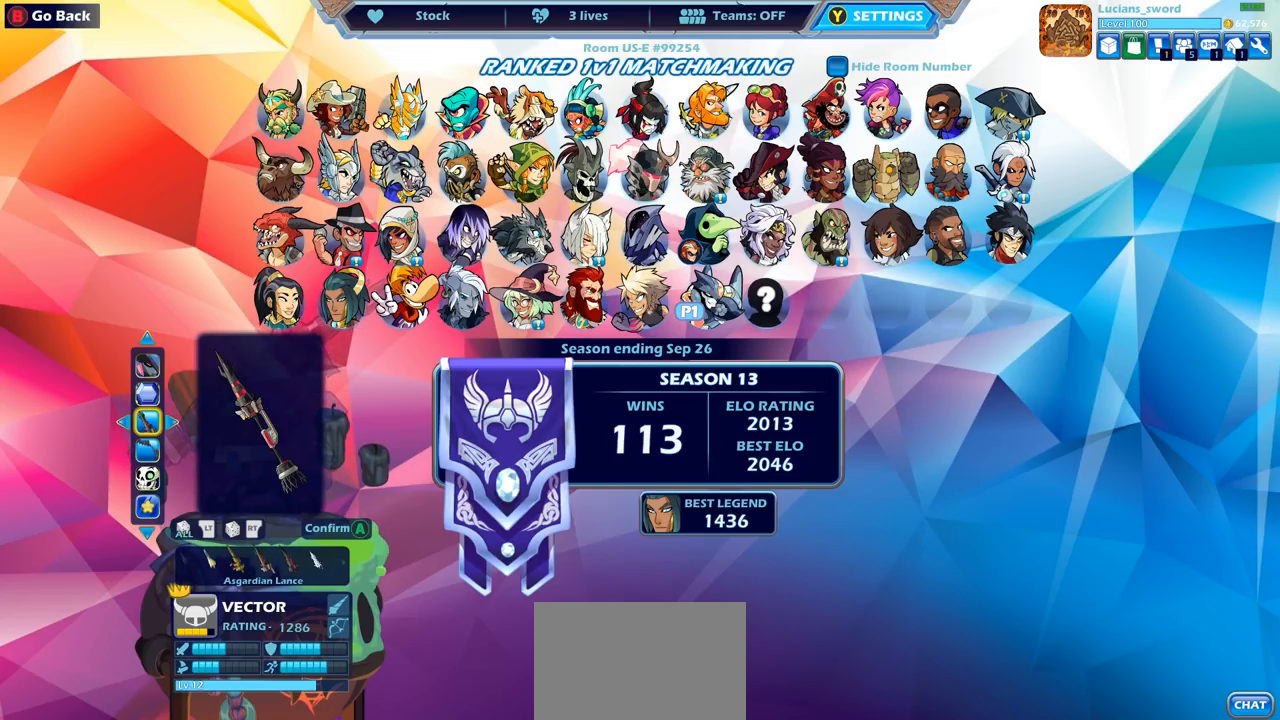
{"buttons": [], "left_stick": "center", "right_stick": "center", "events": [[83, "DPAD_RIGHT", "down"], [183, "DPAD_RIGHT", "up"]]}
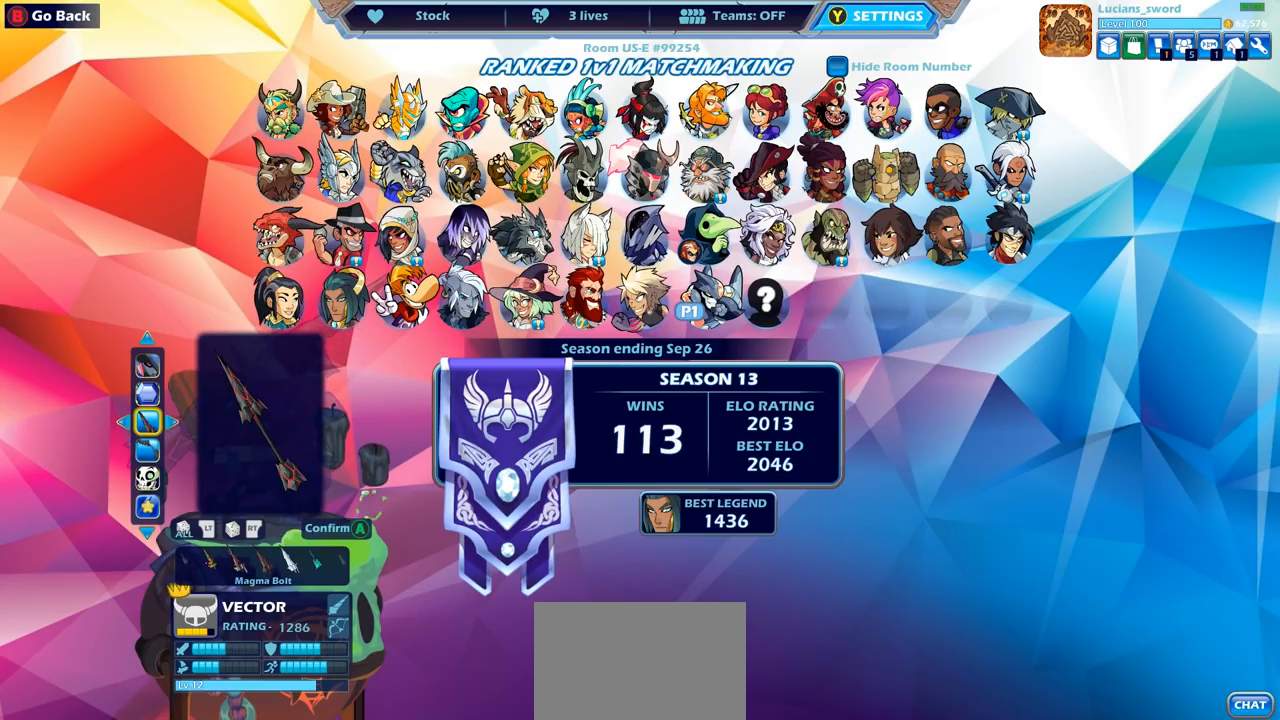
{"buttons": [], "left_stick": "center", "right_stick": "center", "events": []}